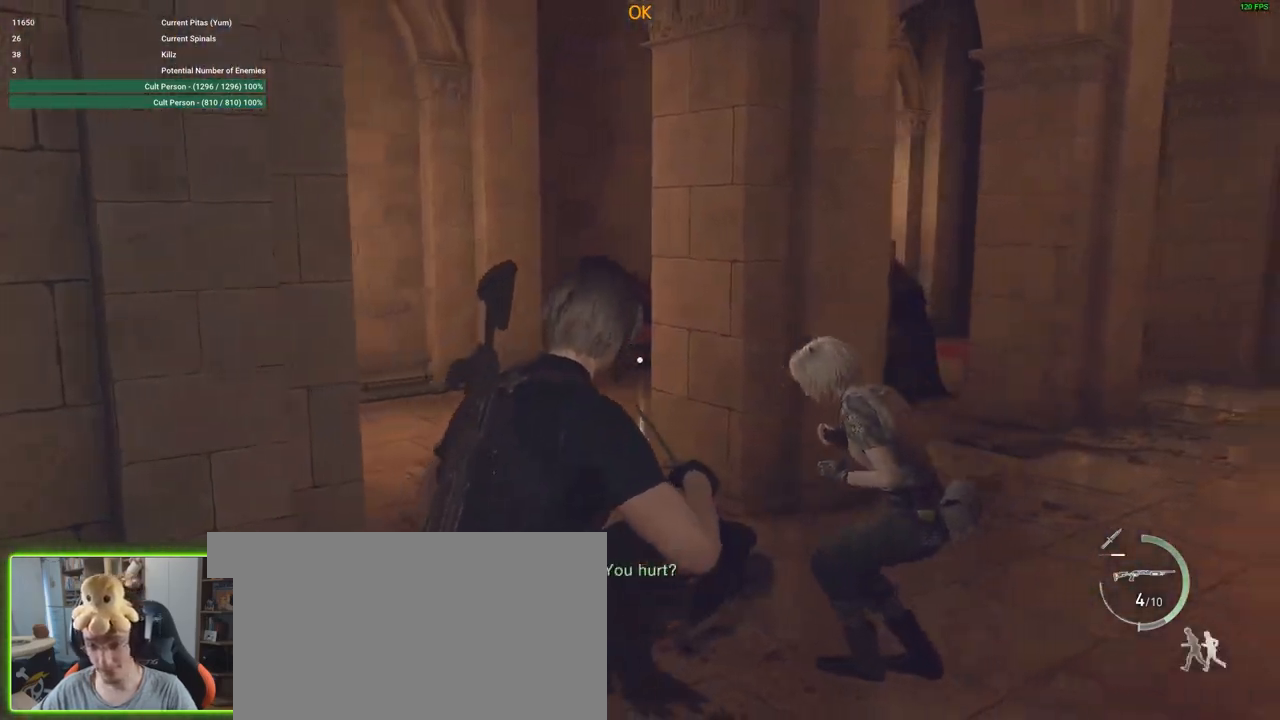
Gameplay with keyboard and mouse; each line is a JSON object with the keys and mouse buttons held at the frame after it. "events" lists presses ("down") and releases ("up") of "1", "2", "3", "4", "5", "a", "alt", "c", "caps_lock", "ctrl", "d", "e", "f", "g", "q", "r", "s", "shift", "space", "t", "tab", "v", "w", "x", "z", "mouse_left", "mouse_wheel" and "mouse_right" between this image and that frame as [ms after this image, input, new state], when the widget could be followed in between. "mouse_left", "mouse_wheel", "mouse_right" = the "left", "wheel", "right" buttons of the "mouse" list. No other keys are recorded. "wheel" means that the mouse wheel is clicked or scrolled. Not read: mouse_move.
{"keys": [], "mouse": ["right"], "events": [[117, "q", "down"], [200, "q", "up"], [350, "d", "up"], [350, "mouse_right", "down"], [350, "w", "up"]]}
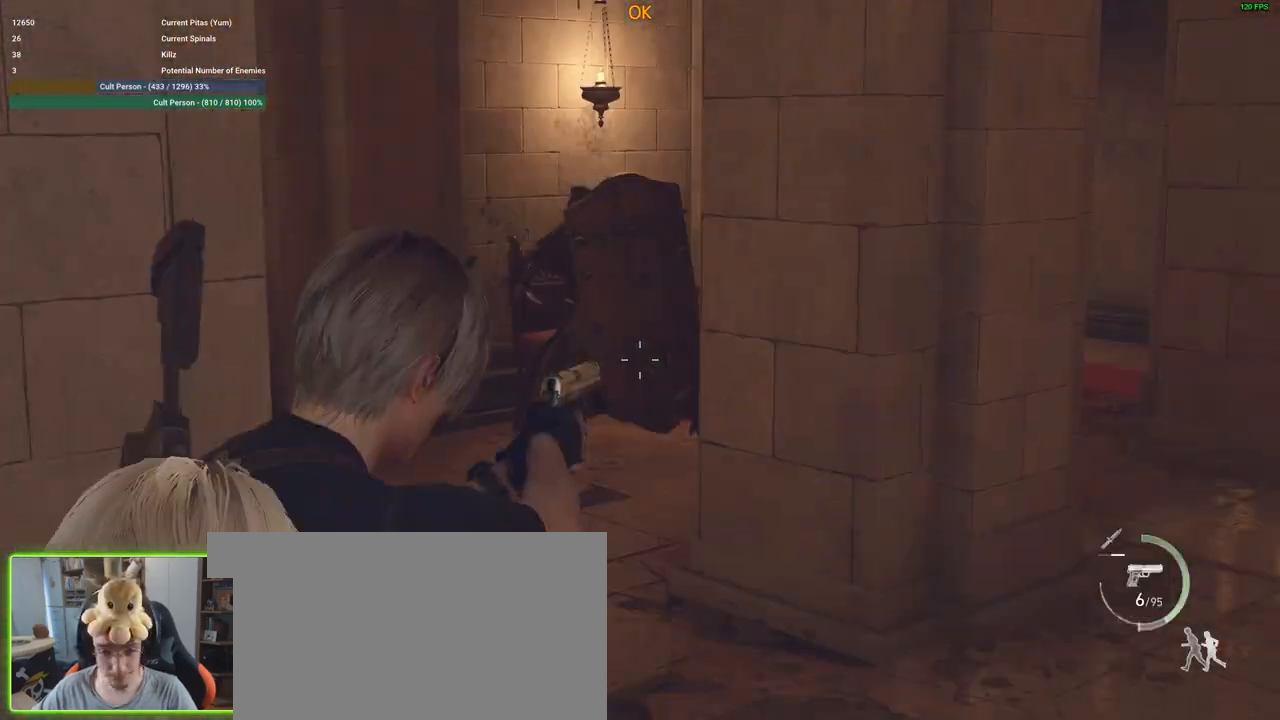
{"keys": ["w"], "mouse": ["right"], "events": [[250, "w", "down"], [283, "mouse_left", "down"], [383, "mouse_left", "up"]]}
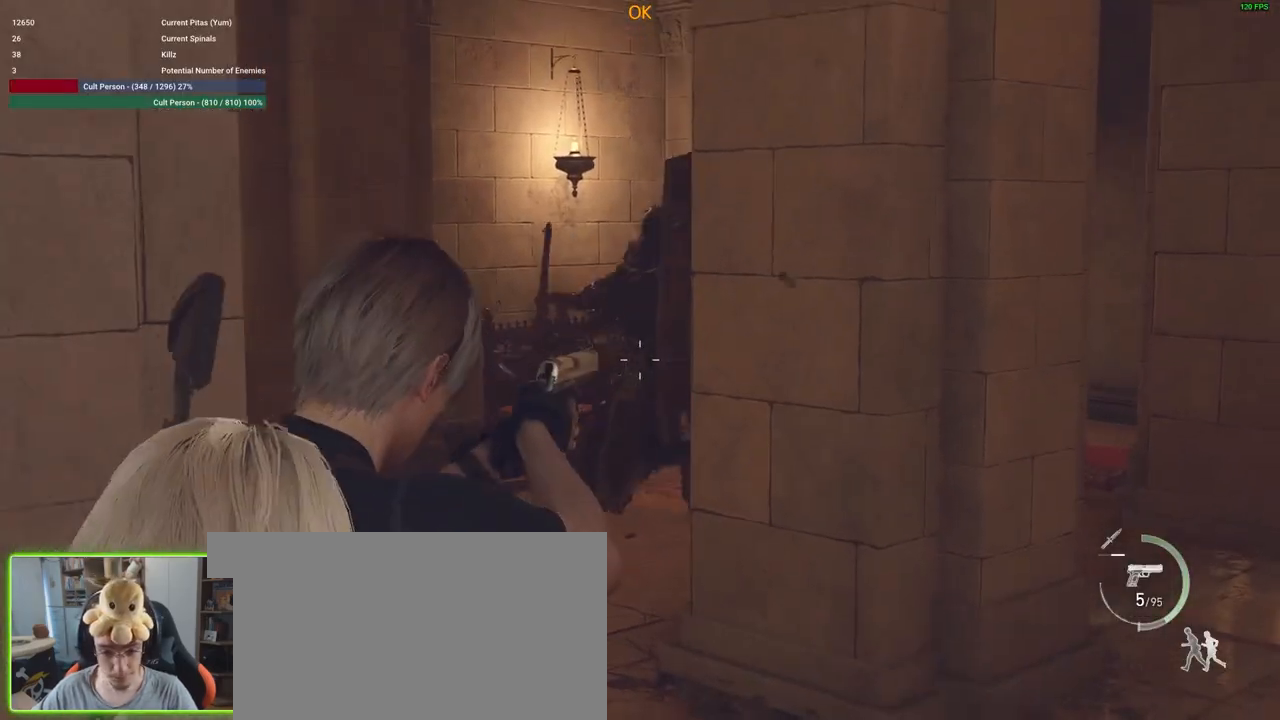
{"keys": ["w"], "mouse": ["left", "right"], "events": [[500, "mouse_left", "down"]]}
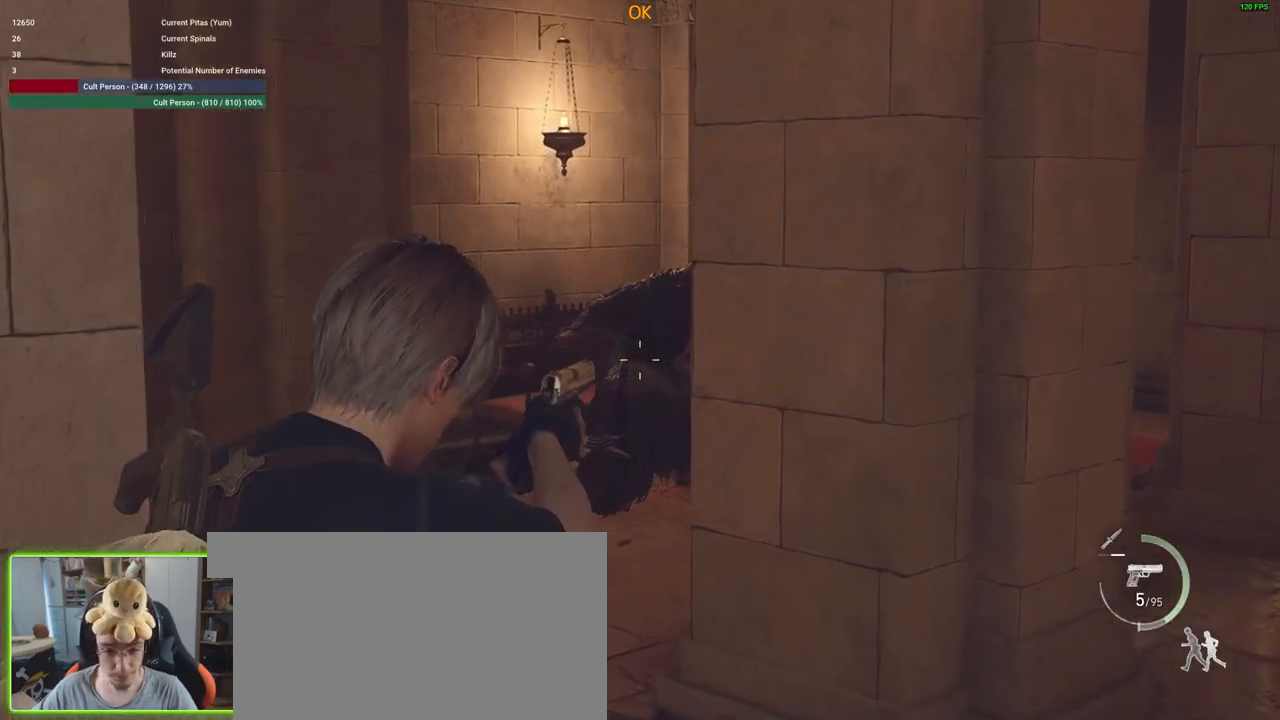
{"keys": ["a", "w"], "mouse": ["right"], "events": [[283, "mouse_left", "up"], [467, "a", "down"]]}
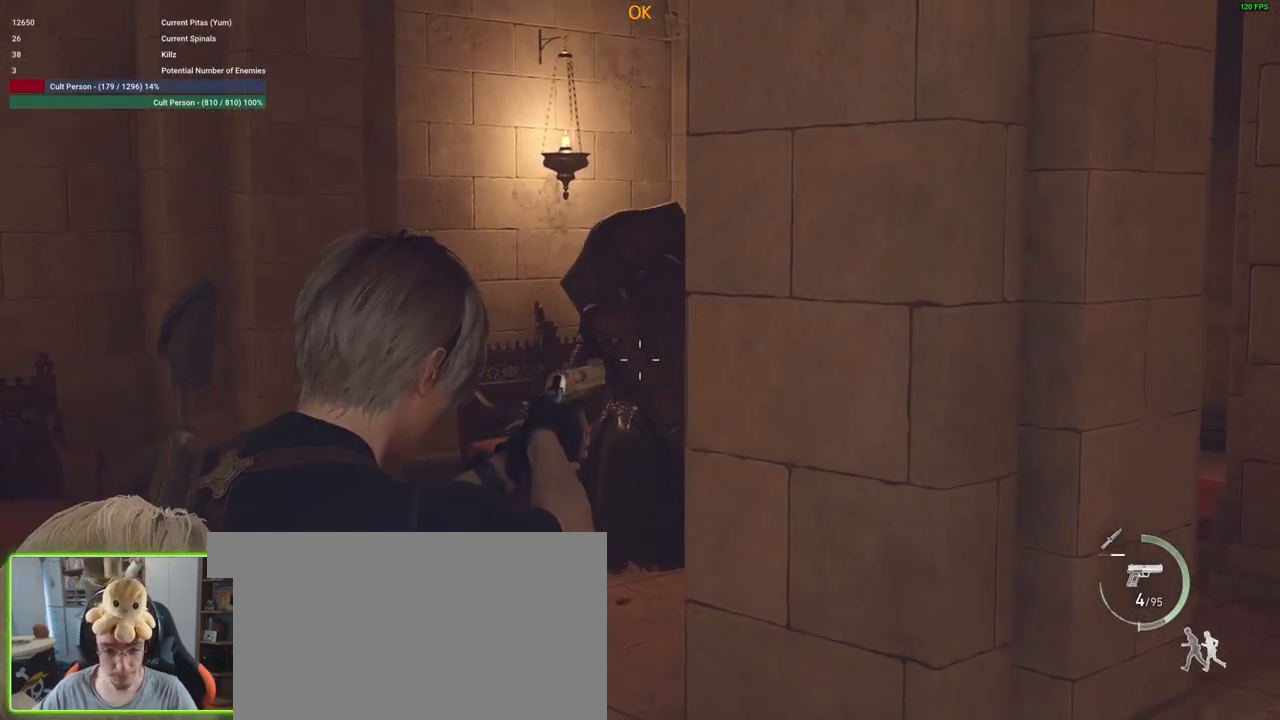
{"keys": ["a", "w"], "mouse": ["right"], "events": []}
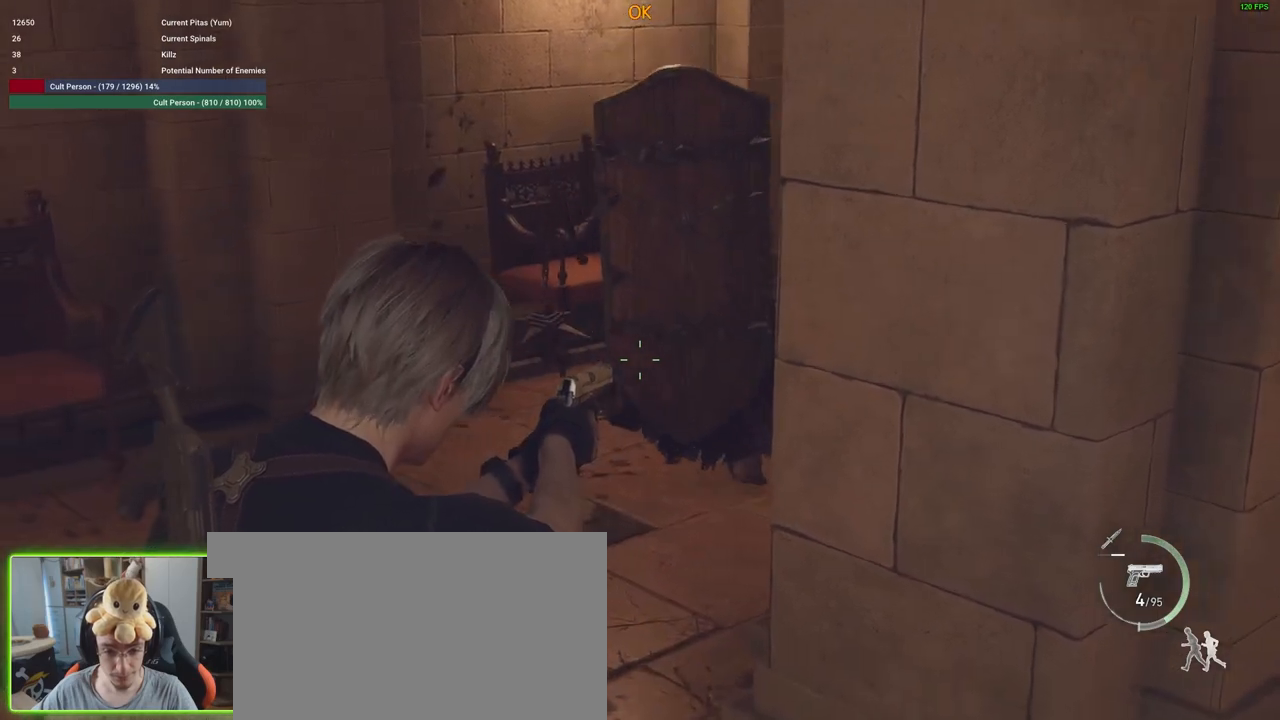
{"keys": ["a", "w"], "mouse": ["left", "right"], "events": [[133, "a", "up"], [300, "a", "down"], [450, "mouse_left", "down"]]}
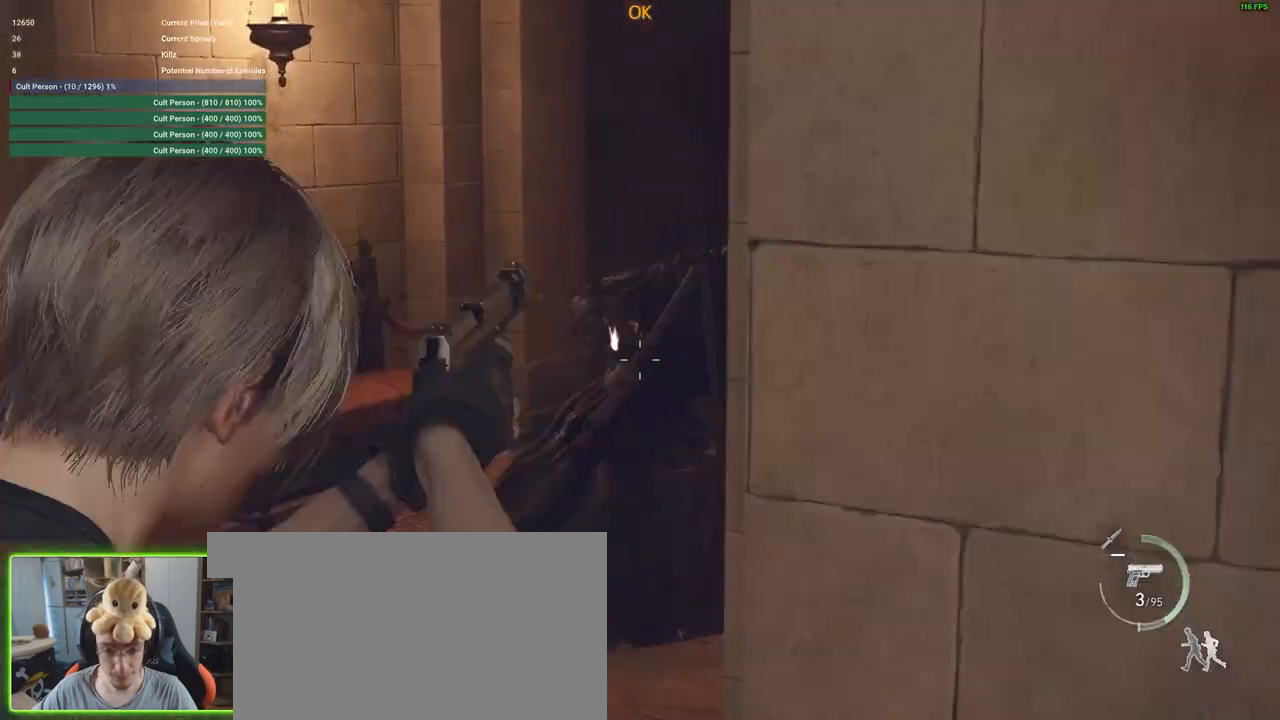
{"keys": ["a", "w"], "mouse": ["right"], "events": [[100, "mouse_left", "up"]]}
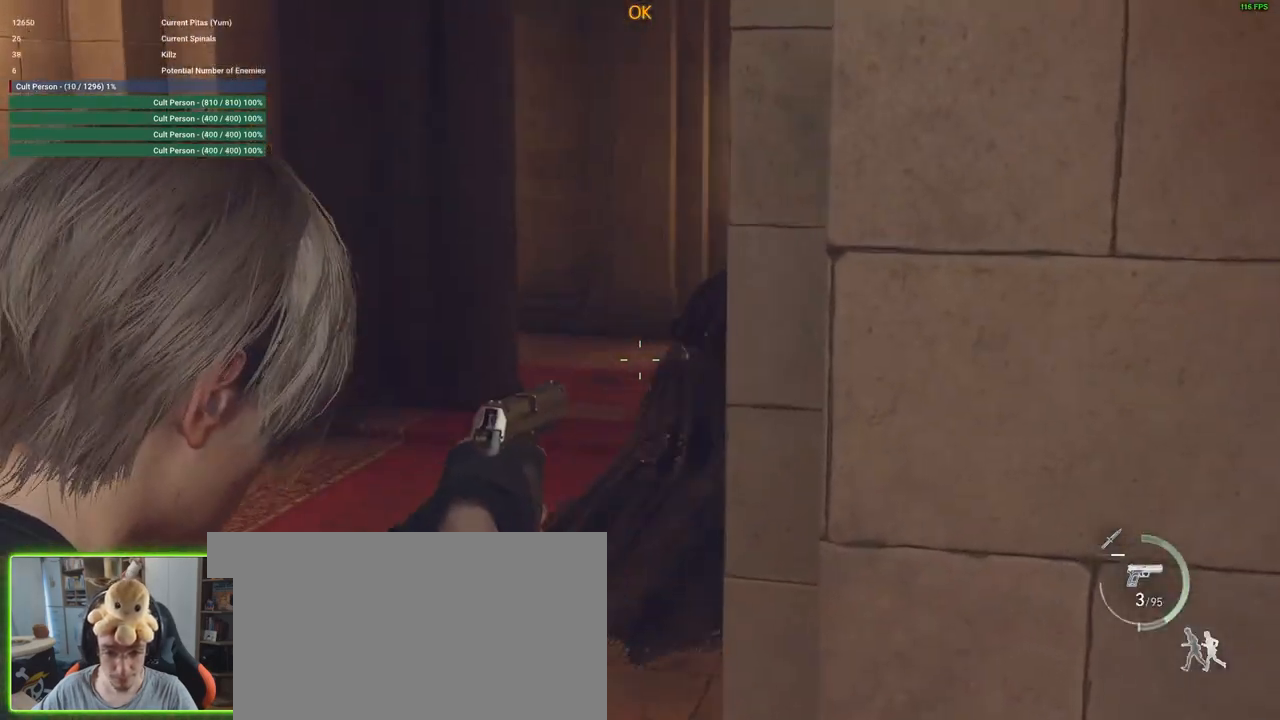
{"keys": ["a", "w"], "mouse": ["right"], "events": []}
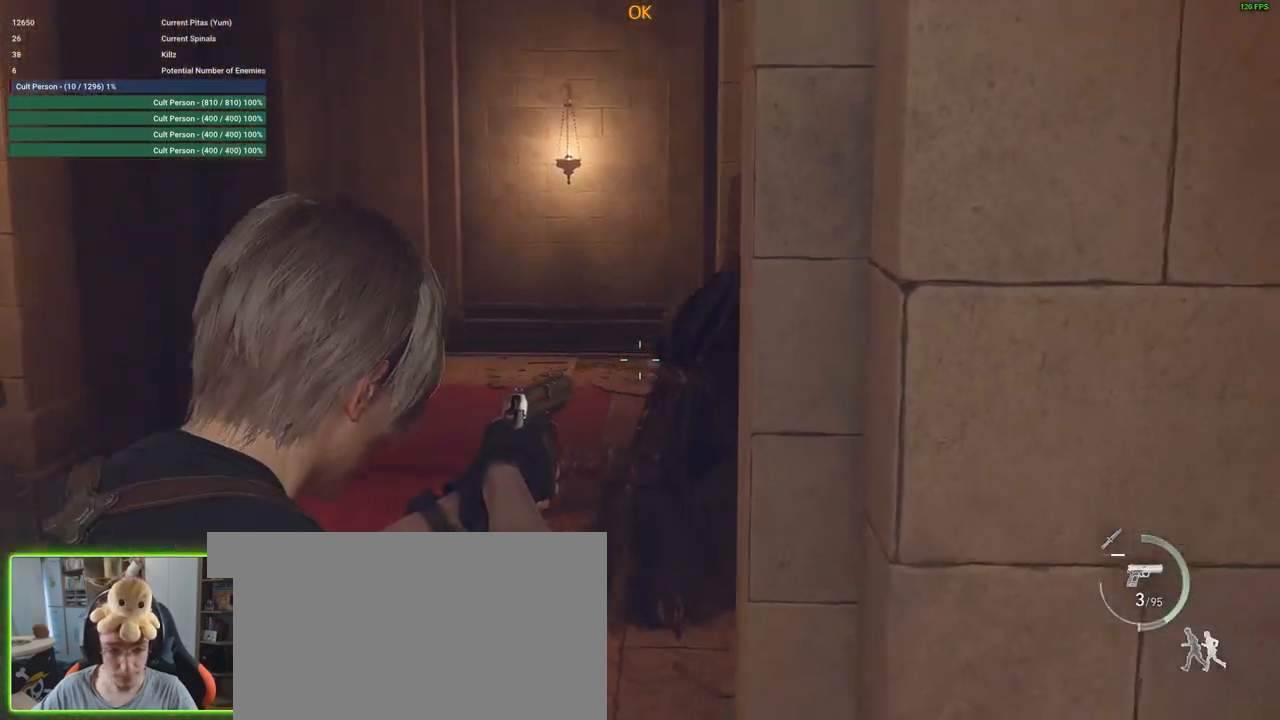
{"keys": ["a", "w"], "mouse": ["right"], "events": []}
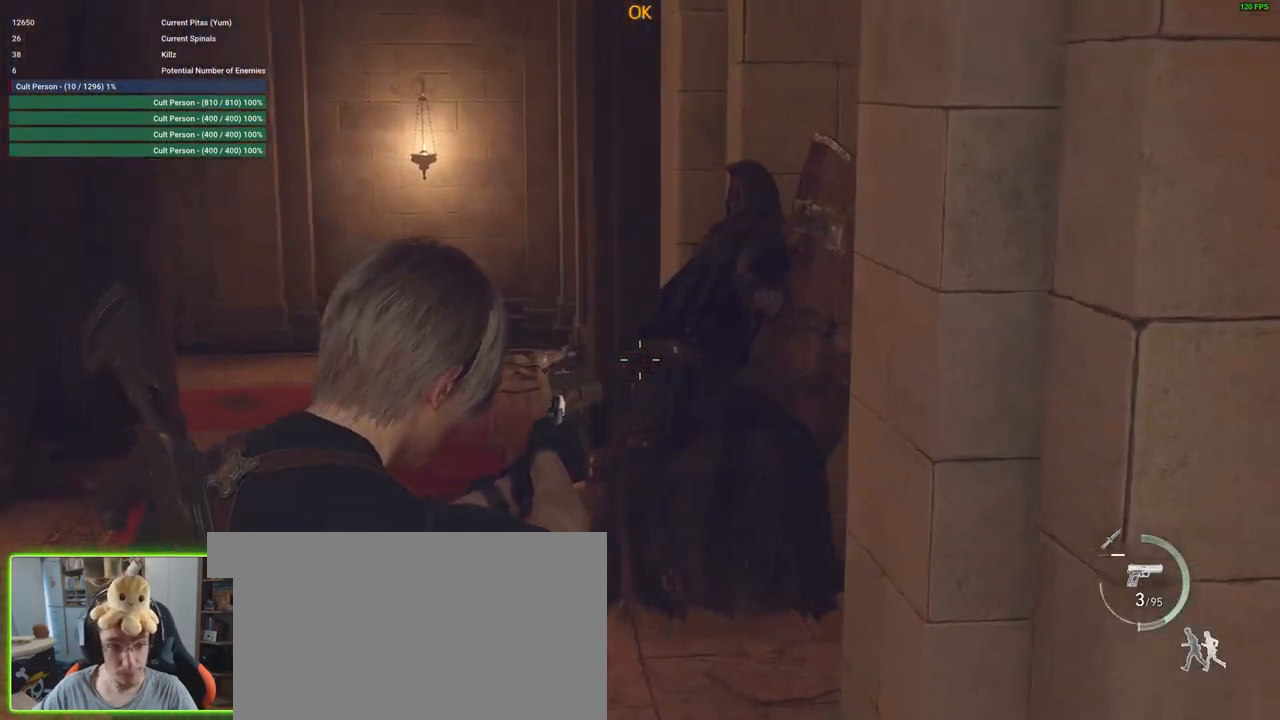
{"keys": ["w"], "mouse": ["right"], "events": [[417, "a", "up"]]}
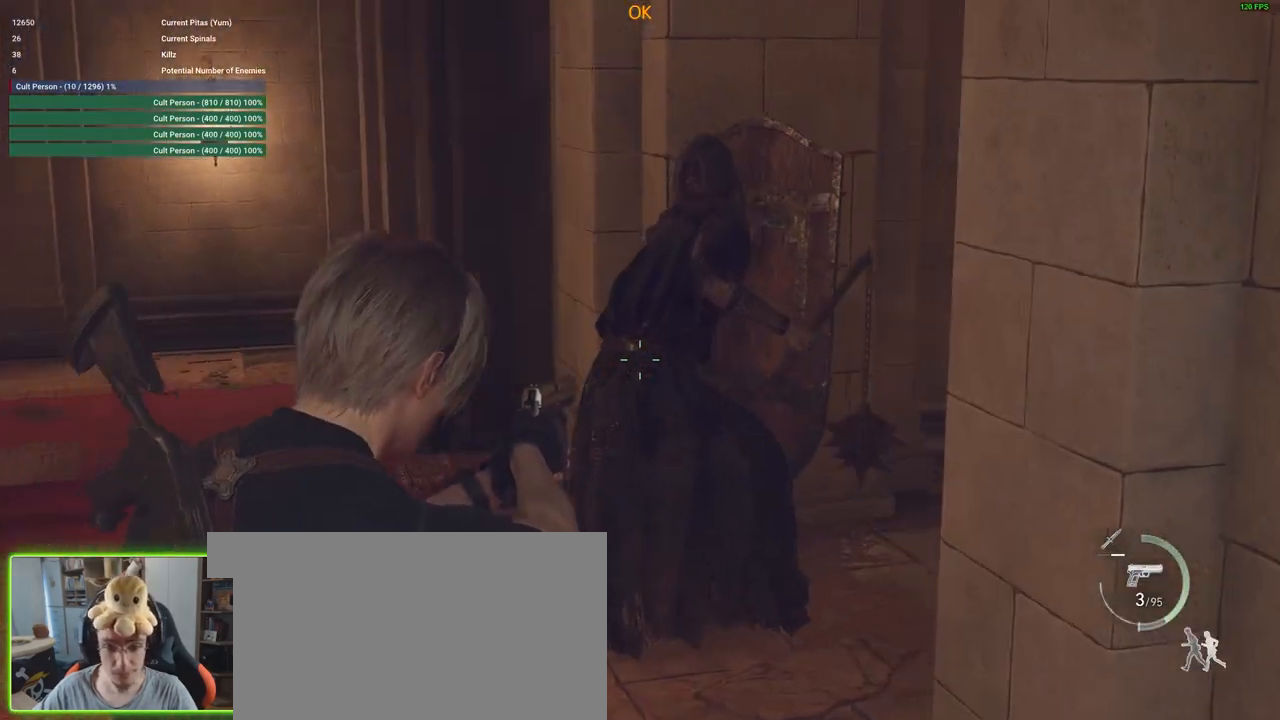
{"keys": [], "mouse": [], "events": [[100, "mouse_left", "down"], [250, "mouse_left", "up"], [400, "mouse_right", "up"], [400, "w", "up"]]}
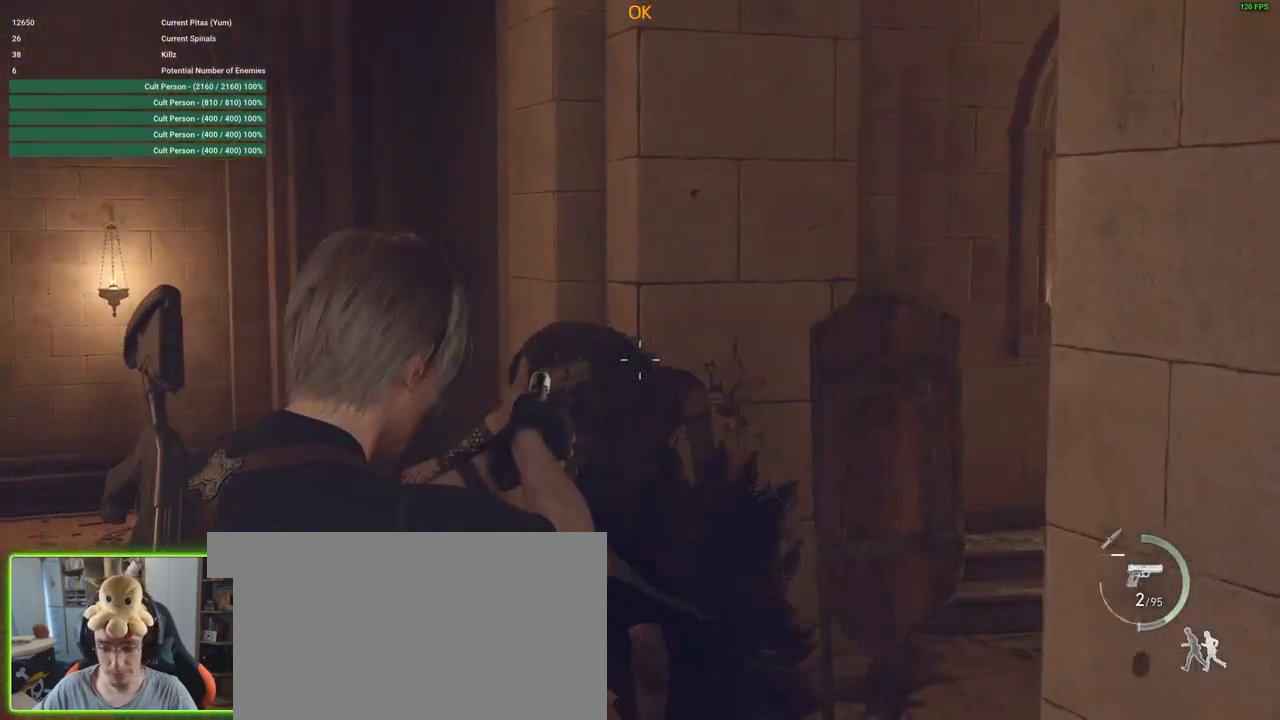
{"keys": ["r"], "mouse": [], "events": [[217, "w", "down"], [267, "r", "down"], [317, "w", "up"], [350, "r", "up"], [450, "r", "down"]]}
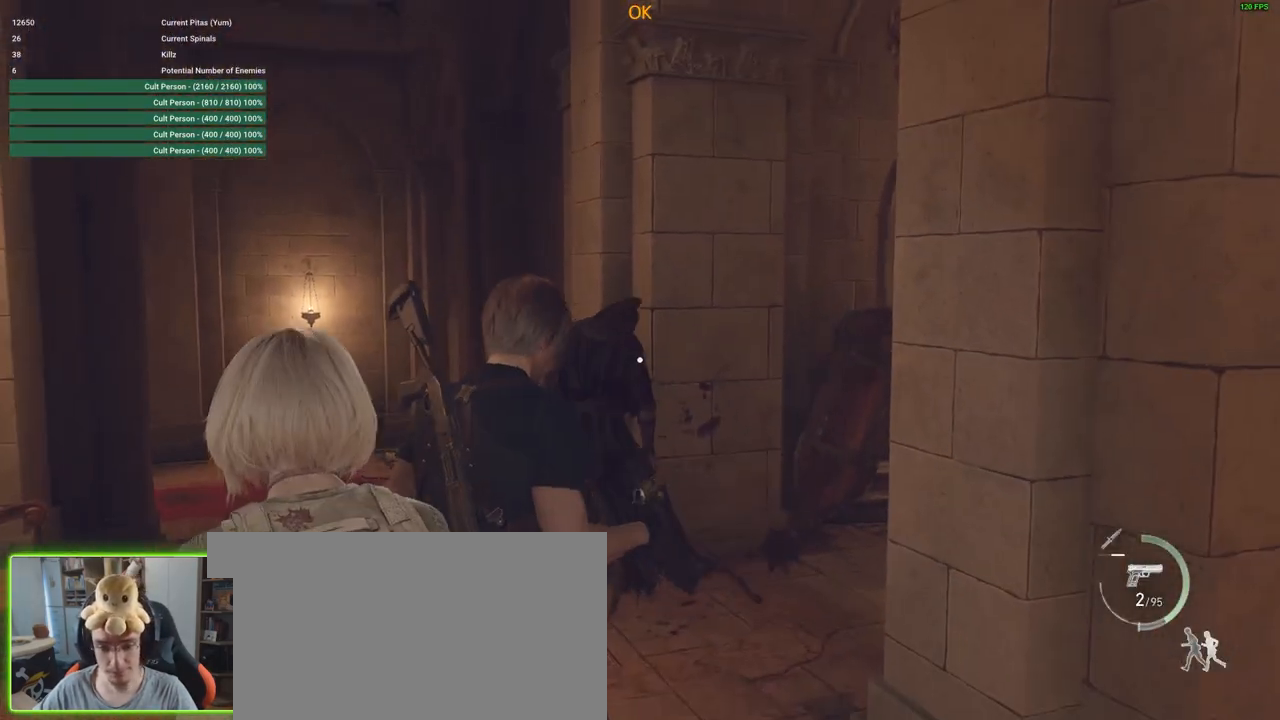
{"keys": ["w"], "mouse": [], "events": [[50, "w", "down"], [83, "r", "up"]]}
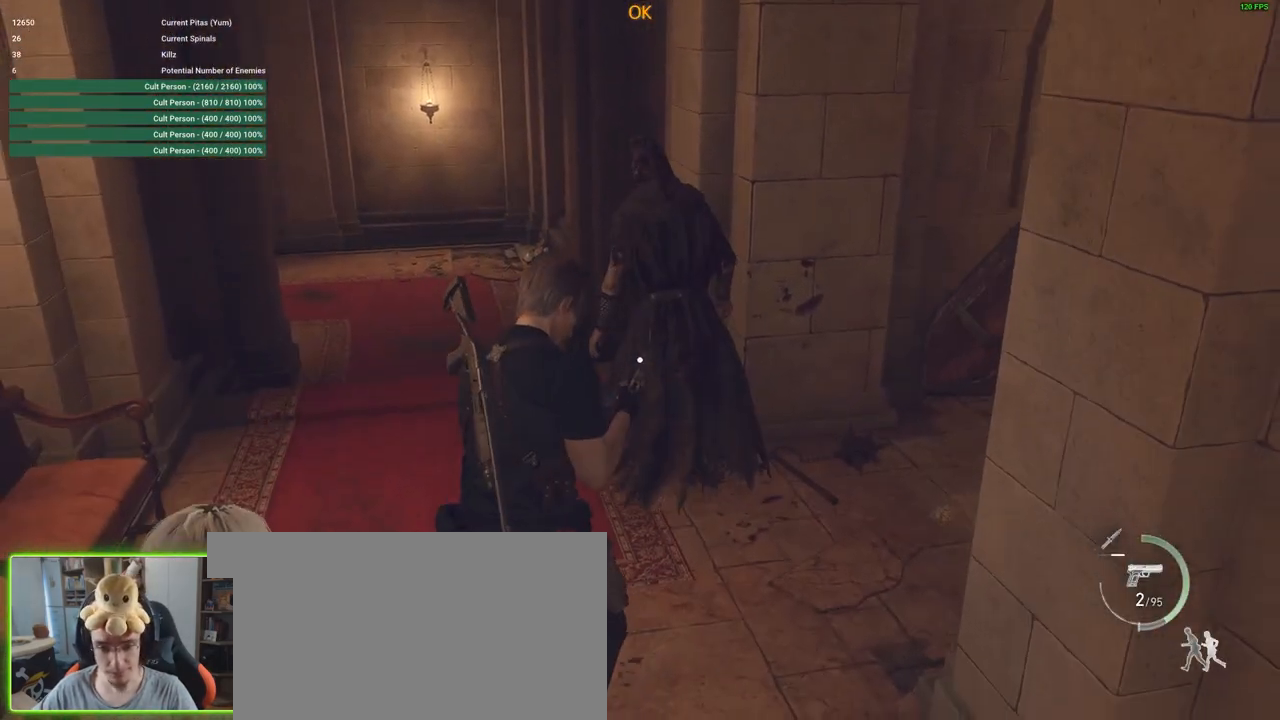
{"keys": ["d", "w"], "mouse": [], "events": [[67, "d", "down"], [250, "d", "up"], [433, "d", "down"]]}
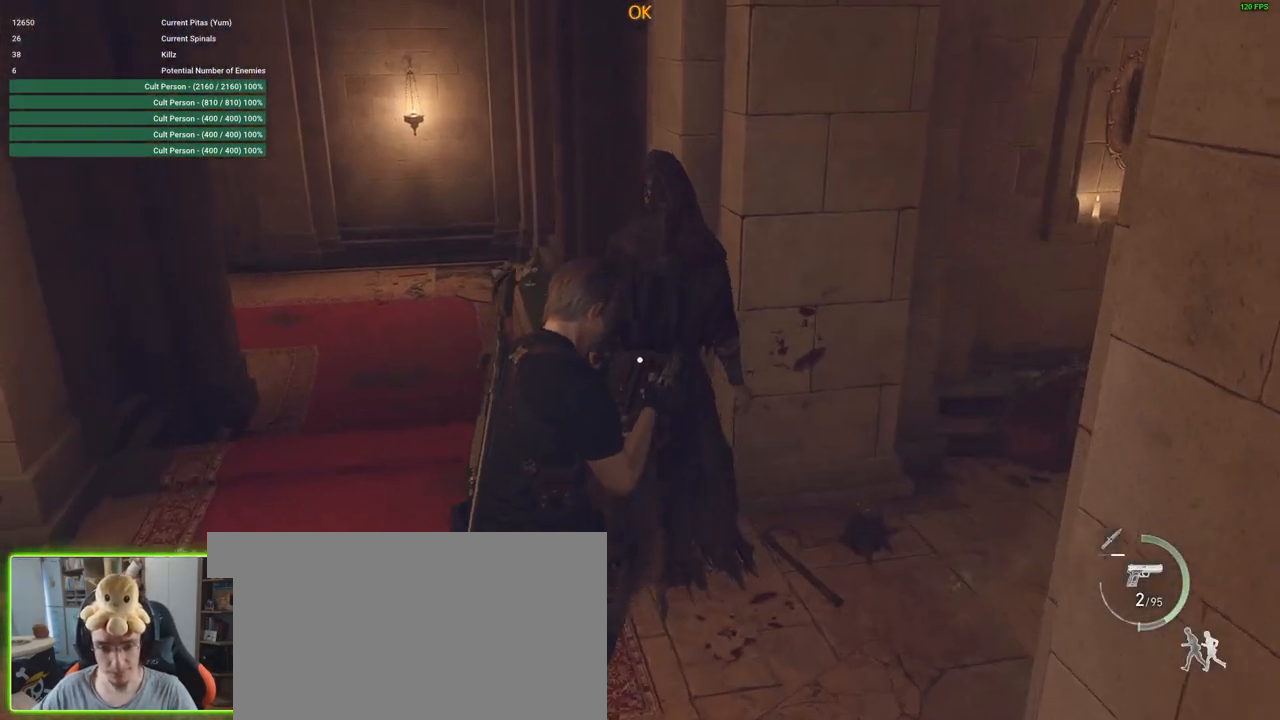
{"keys": [], "mouse": [], "events": [[83, "d", "up"], [83, "w", "up"]]}
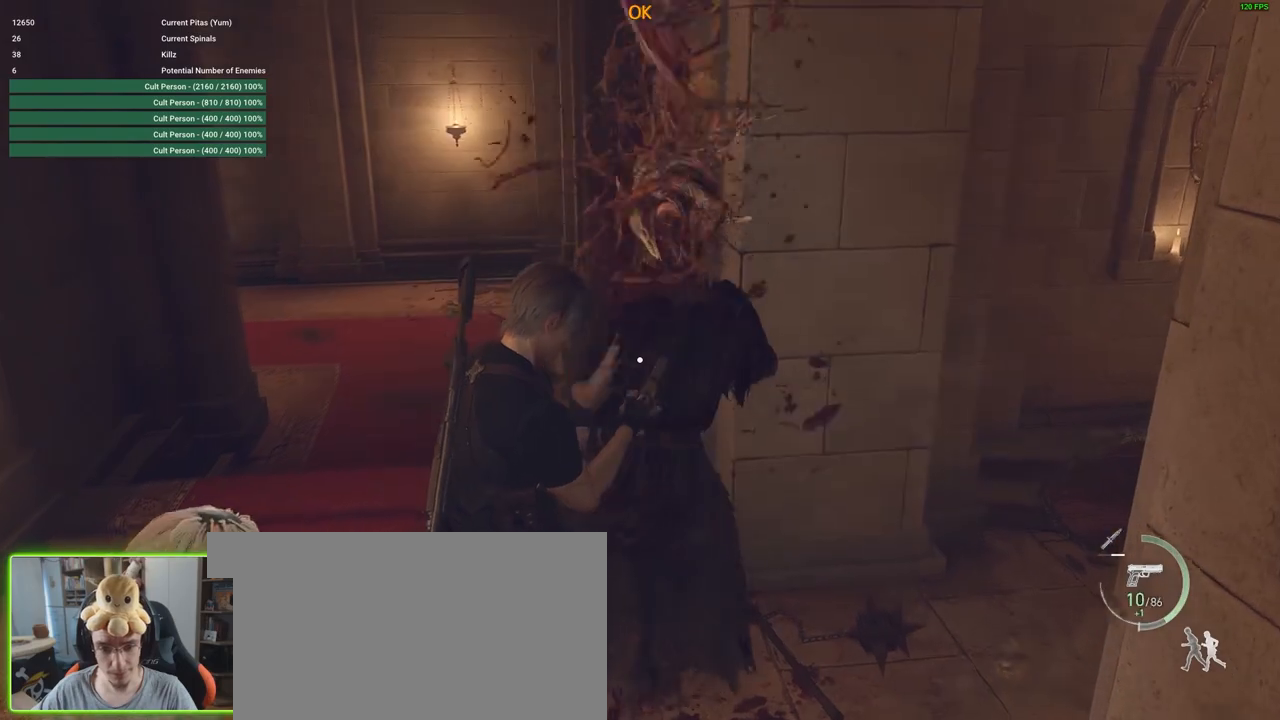
{"keys": ["s", "shift"], "mouse": [], "events": [[133, "s", "down"], [333, "shift", "down"]]}
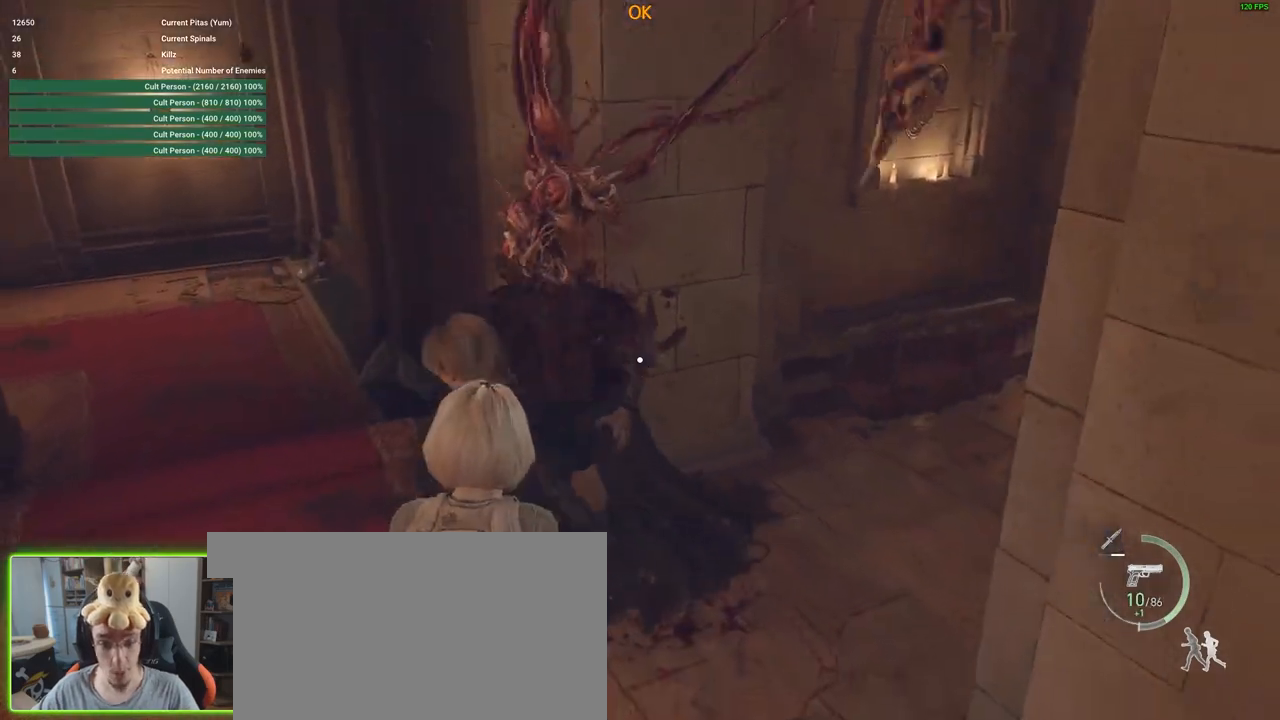
{"keys": ["d", "s", "shift"], "mouse": [], "events": [[350, "d", "down"]]}
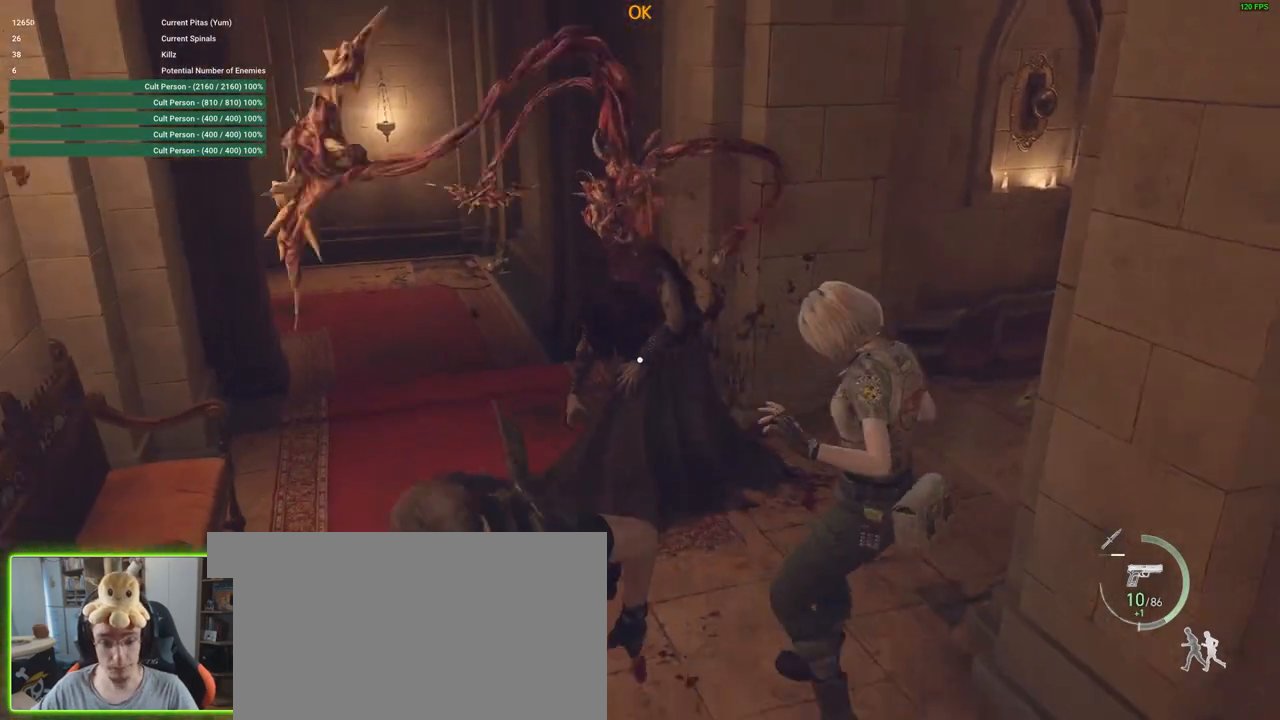
{"keys": ["d", "s", "shift"], "mouse": [], "events": []}
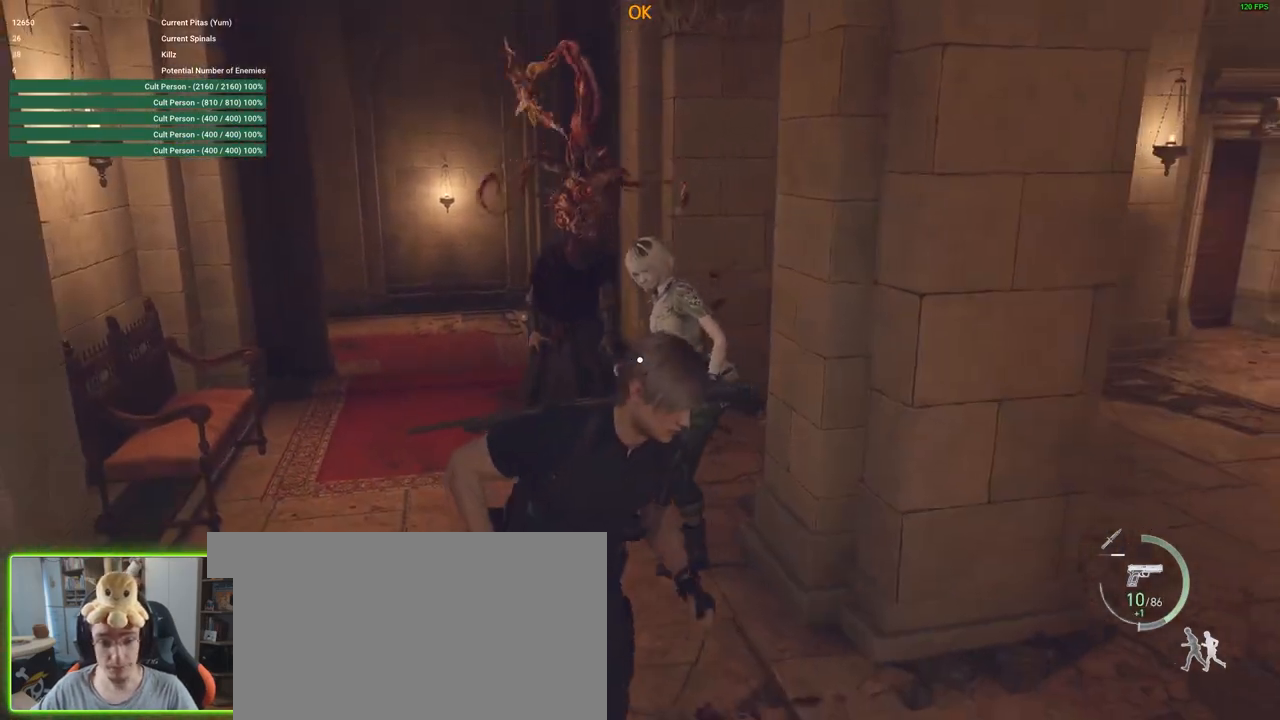
{"keys": [], "mouse": ["right"], "events": [[283, "d", "up"], [283, "mouse_right", "down"], [283, "s", "up"], [283, "shift", "up"]]}
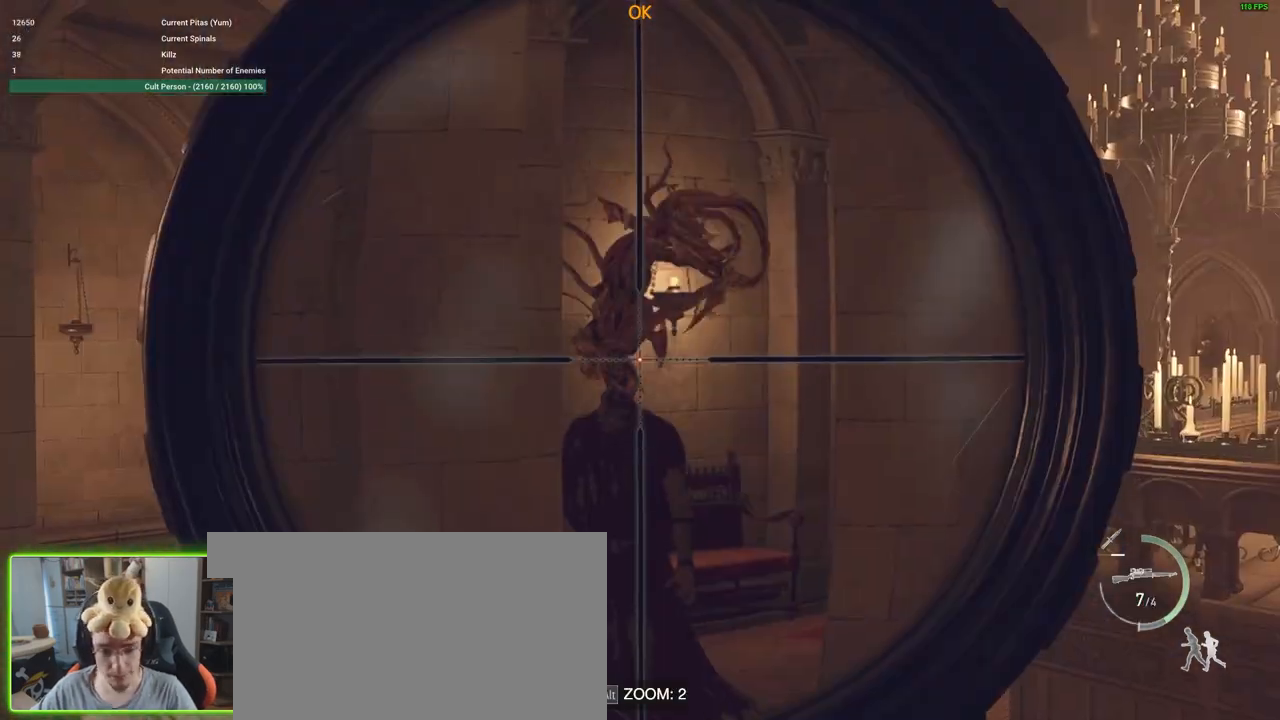
{"keys": [], "mouse": ["left", "right"], "events": [[333, "mouse_left", "down"]]}
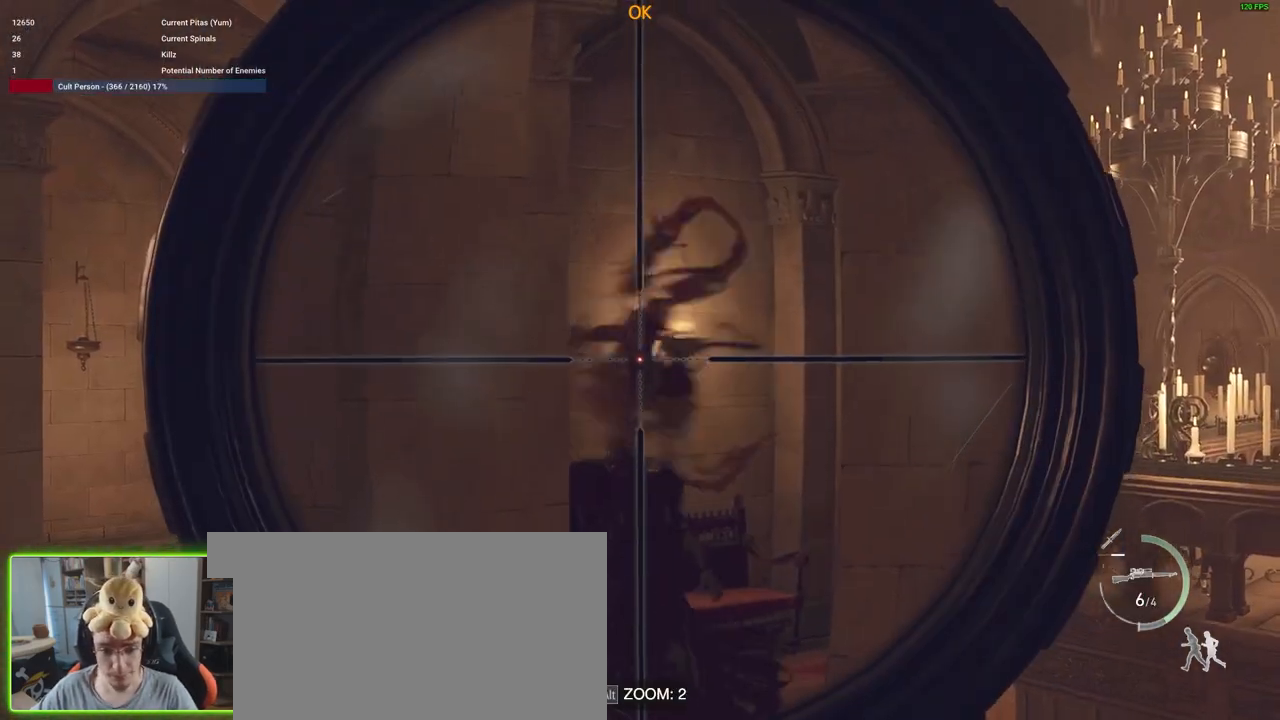
{"keys": [], "mouse": ["right"], "events": [[17, "mouse_left", "up"]]}
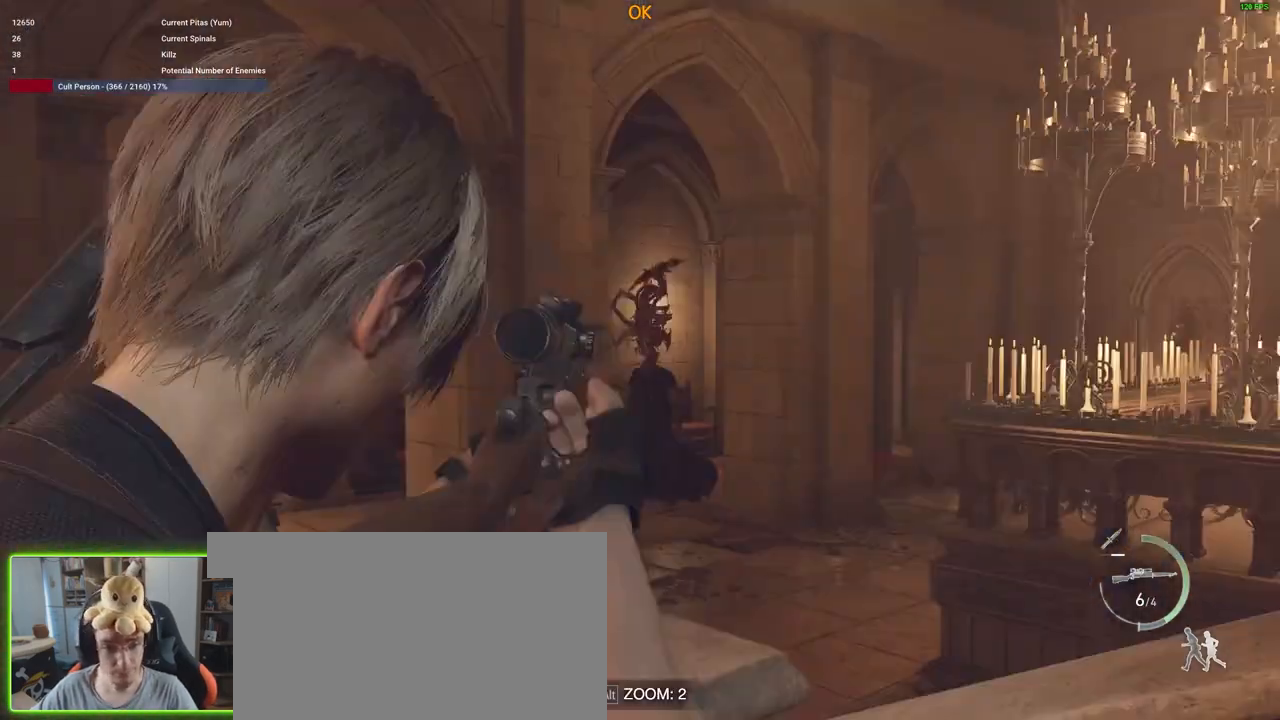
{"keys": [], "mouse": ["right"], "events": []}
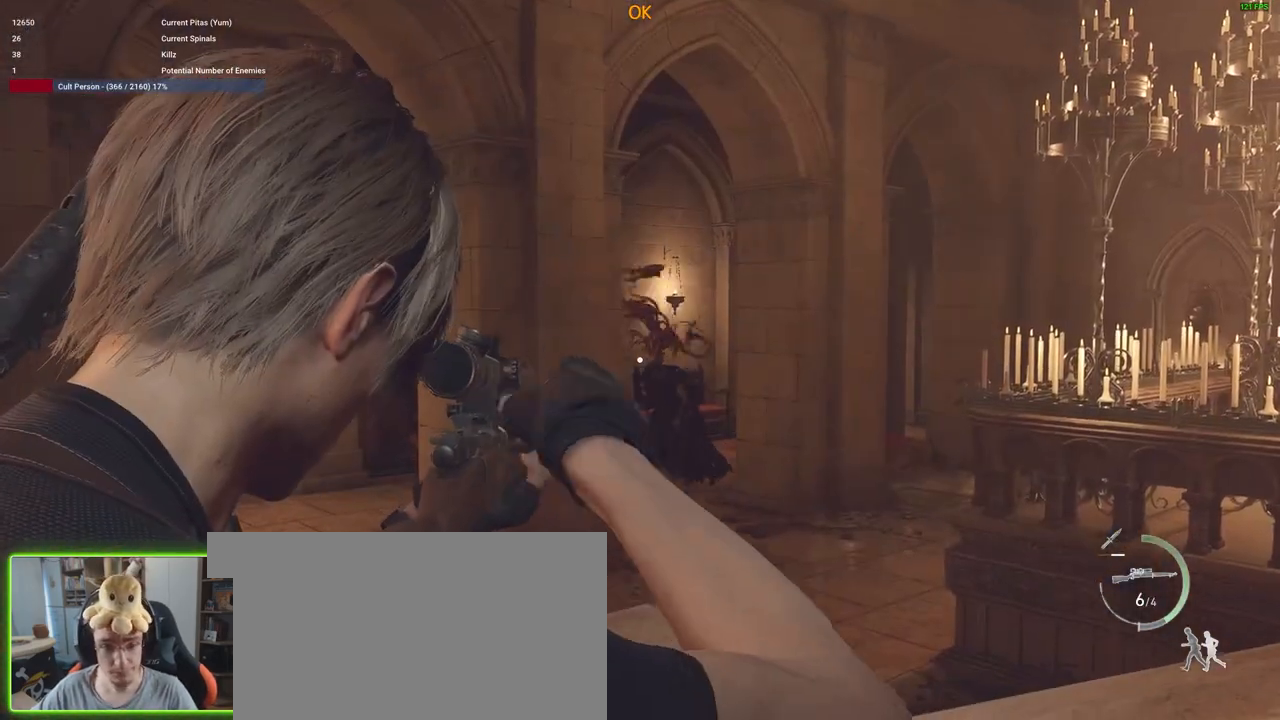
{"keys": [], "mouse": ["right"], "events": []}
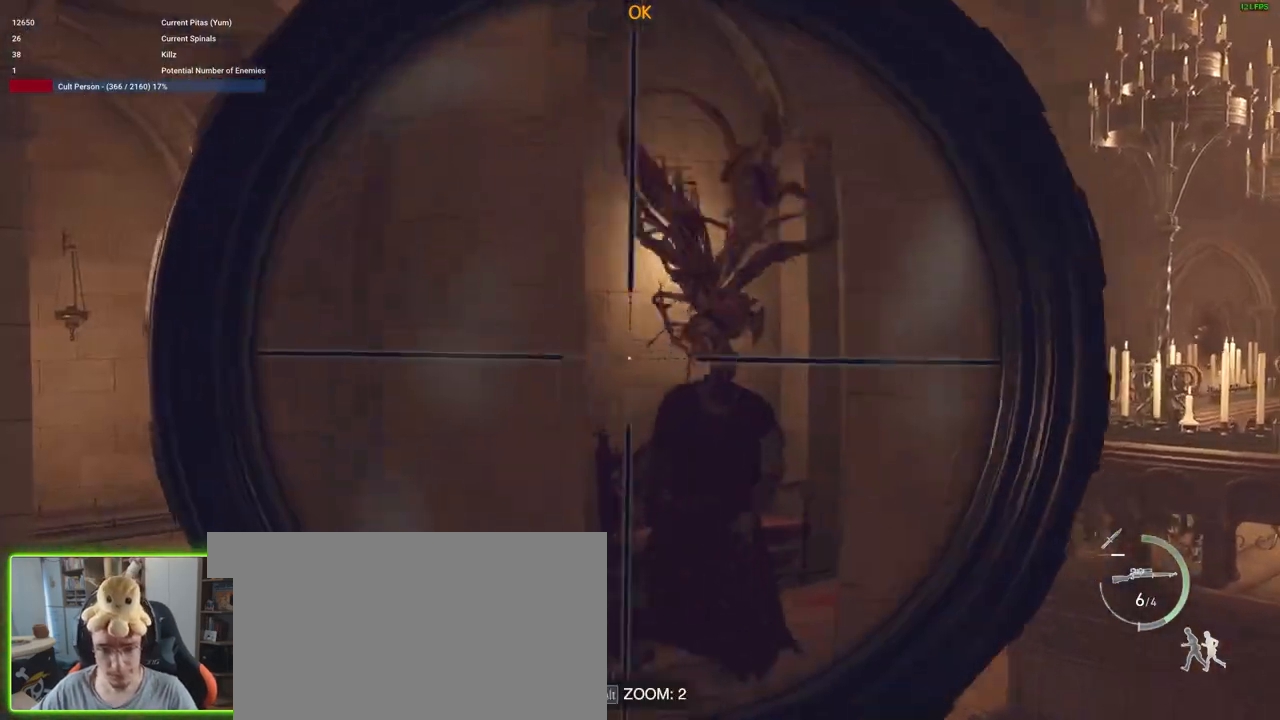
{"keys": [], "mouse": ["right"], "events": []}
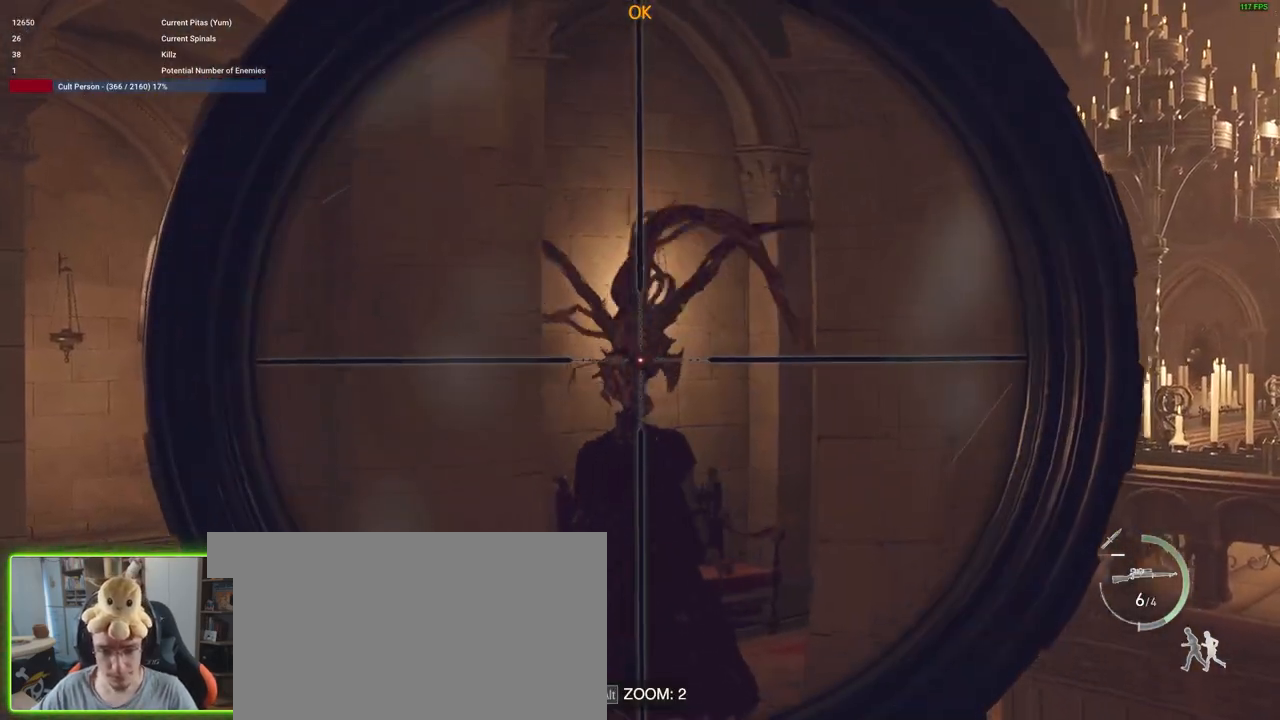
{"keys": [], "mouse": ["right"], "events": [[83, "mouse_left", "down"], [217, "mouse_left", "up"]]}
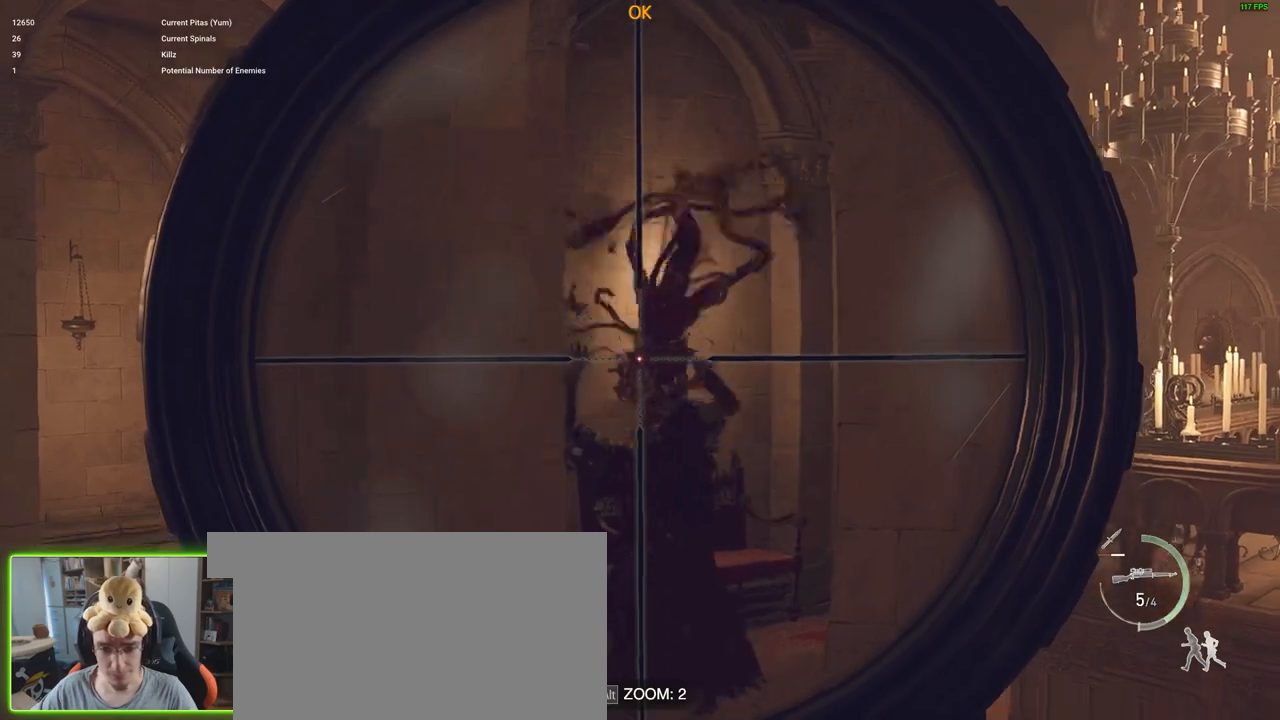
{"keys": ["w"], "mouse": [], "events": [[283, "w", "down"], [367, "mouse_right", "up"]]}
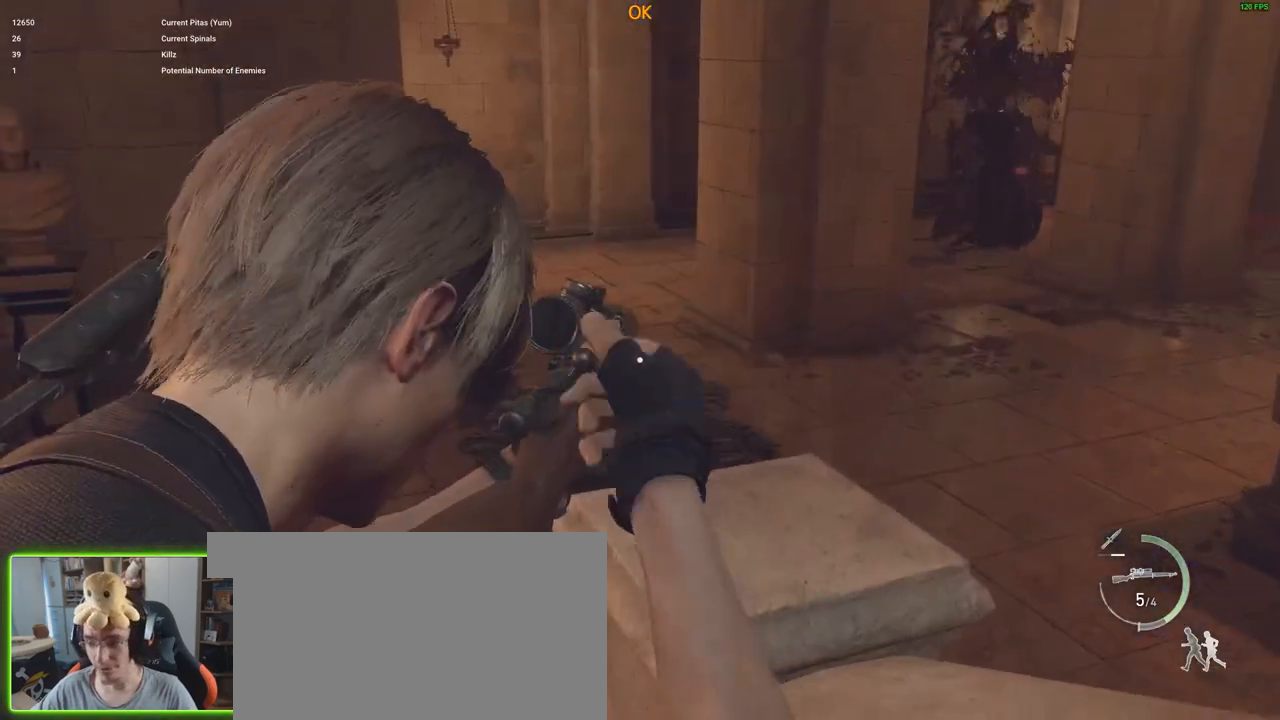
{"keys": ["w"], "mouse": [], "events": []}
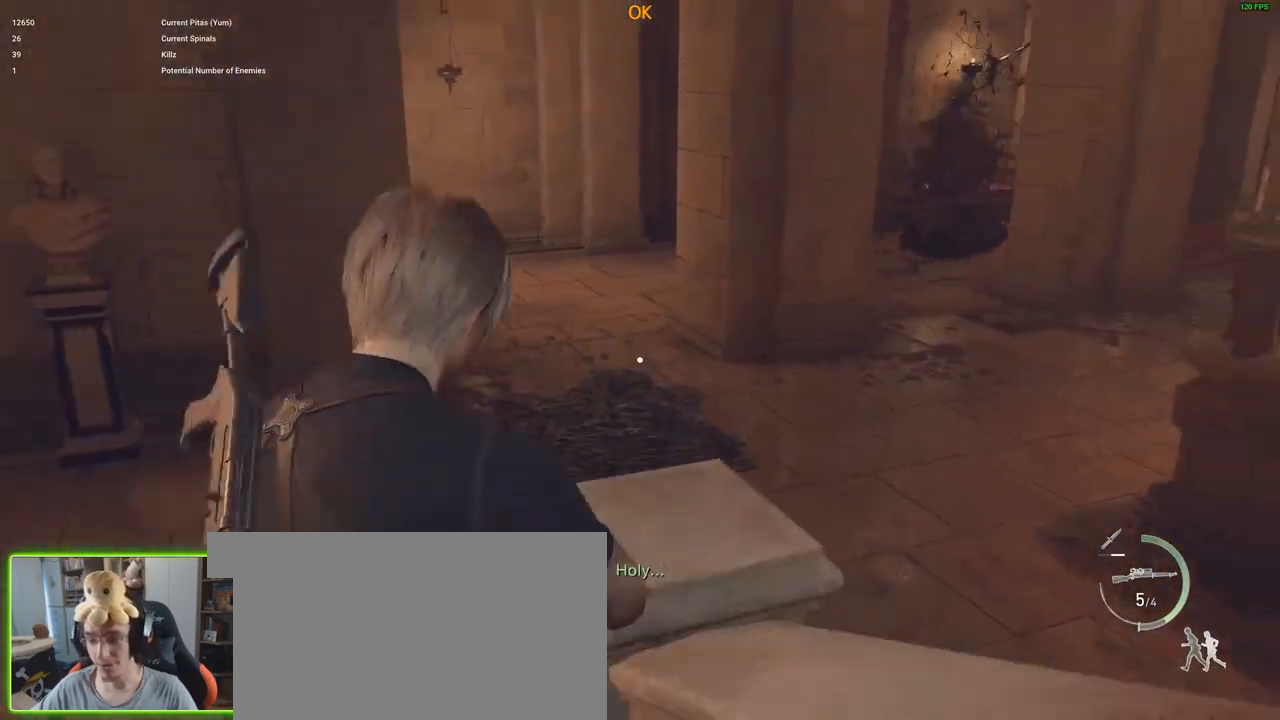
{"keys": ["d", "shift", "w"], "mouse": [], "events": [[33, "shift", "down"], [400, "d", "down"]]}
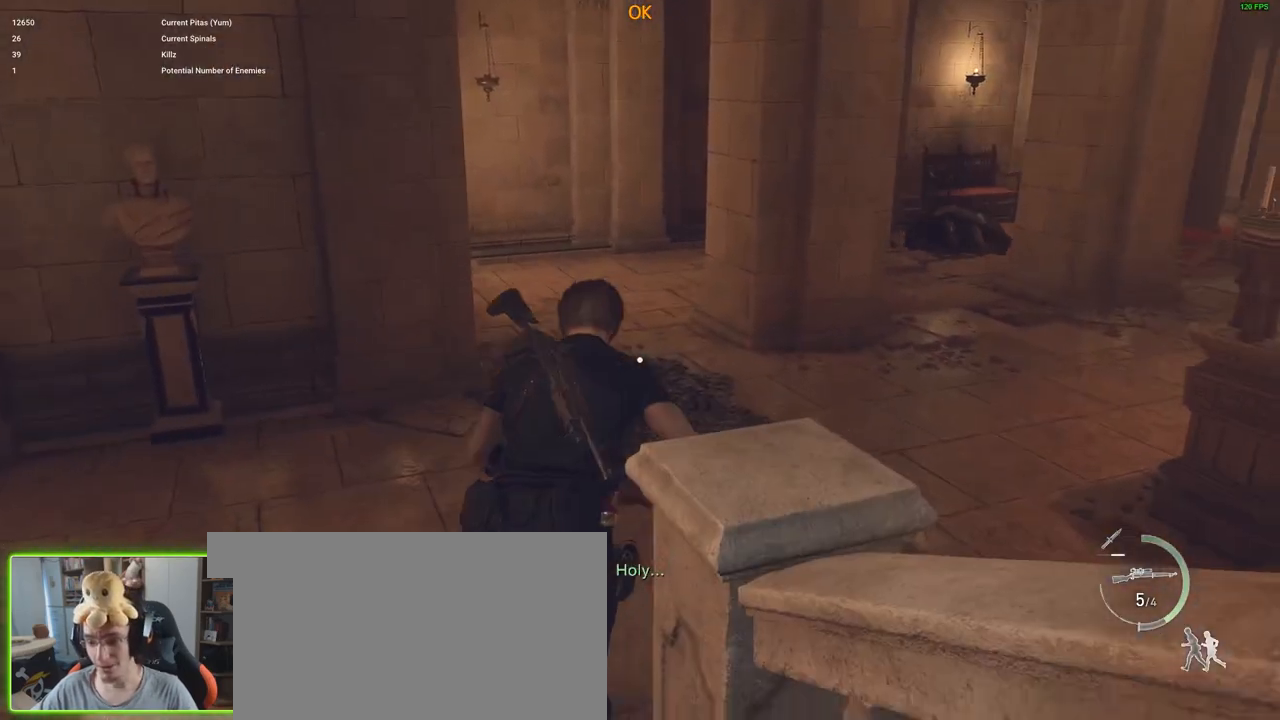
{"keys": ["d", "shift", "w"], "mouse": [], "events": []}
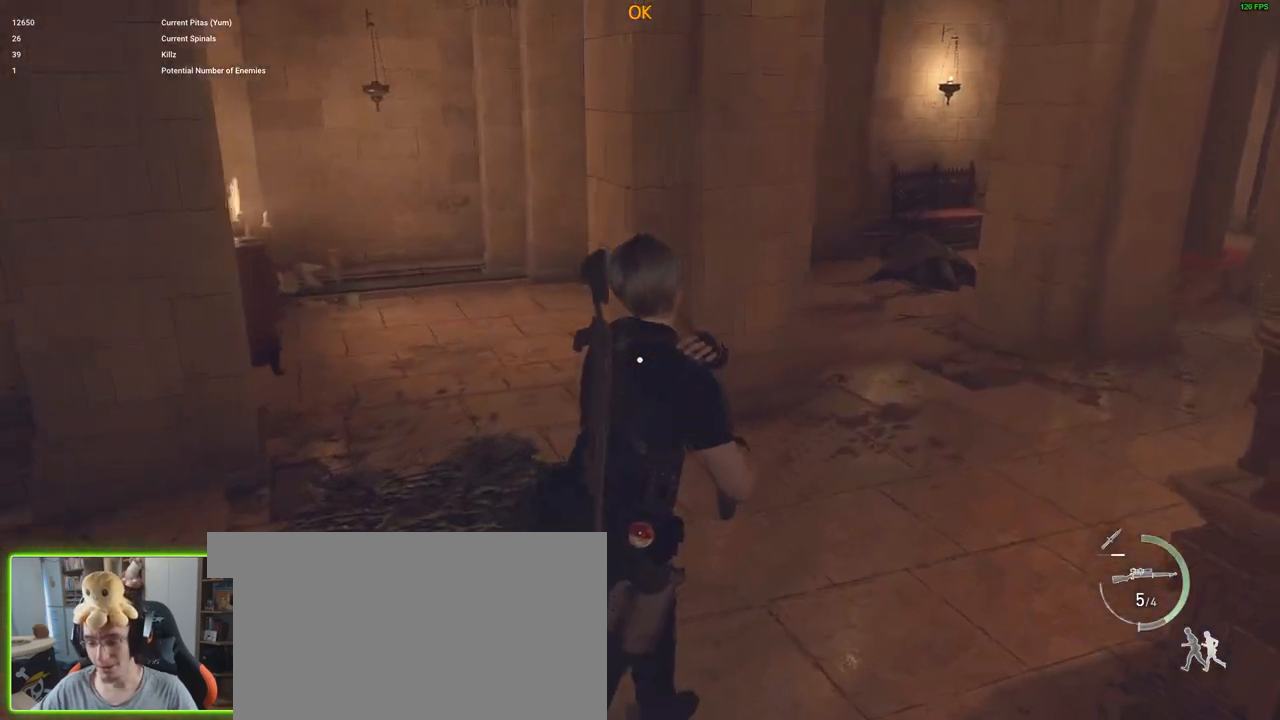
{"keys": ["shift", "w"], "mouse": [], "events": [[433, "d", "up"]]}
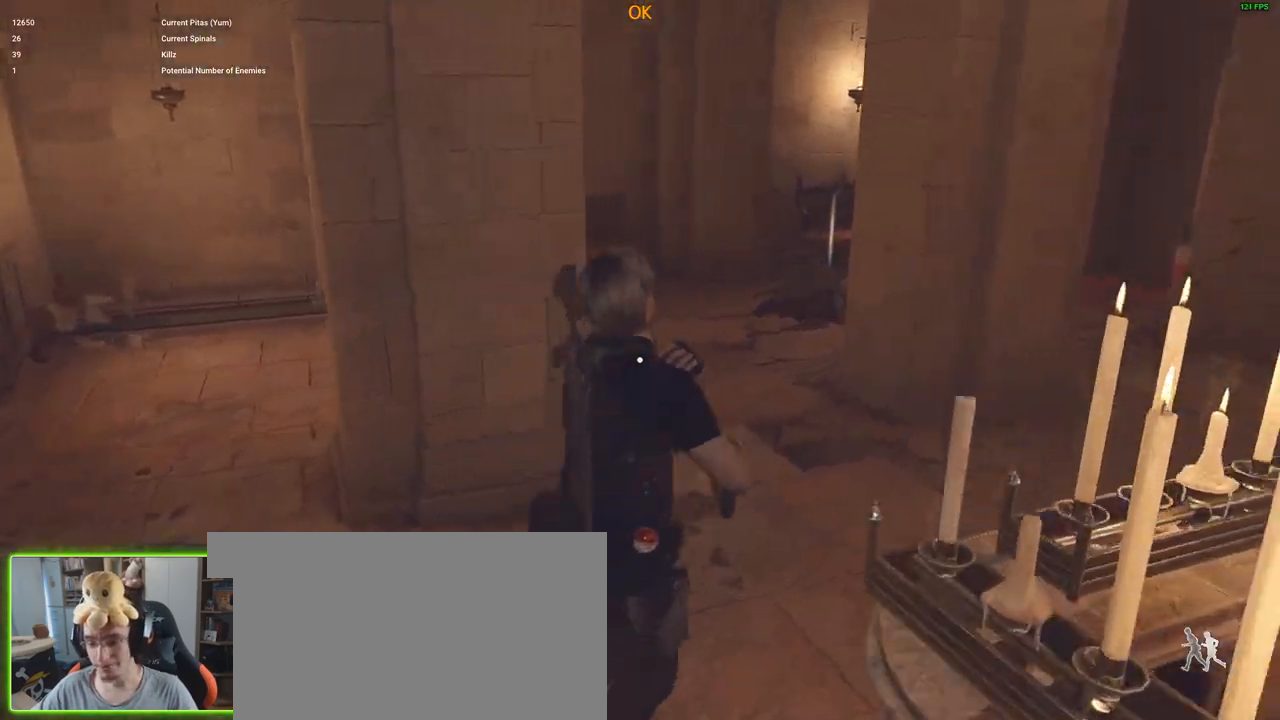
{"keys": ["shift", "w"], "mouse": [], "events": [[167, "r", "down"], [267, "r", "up"], [400, "r", "down"], [450, "r", "up"]]}